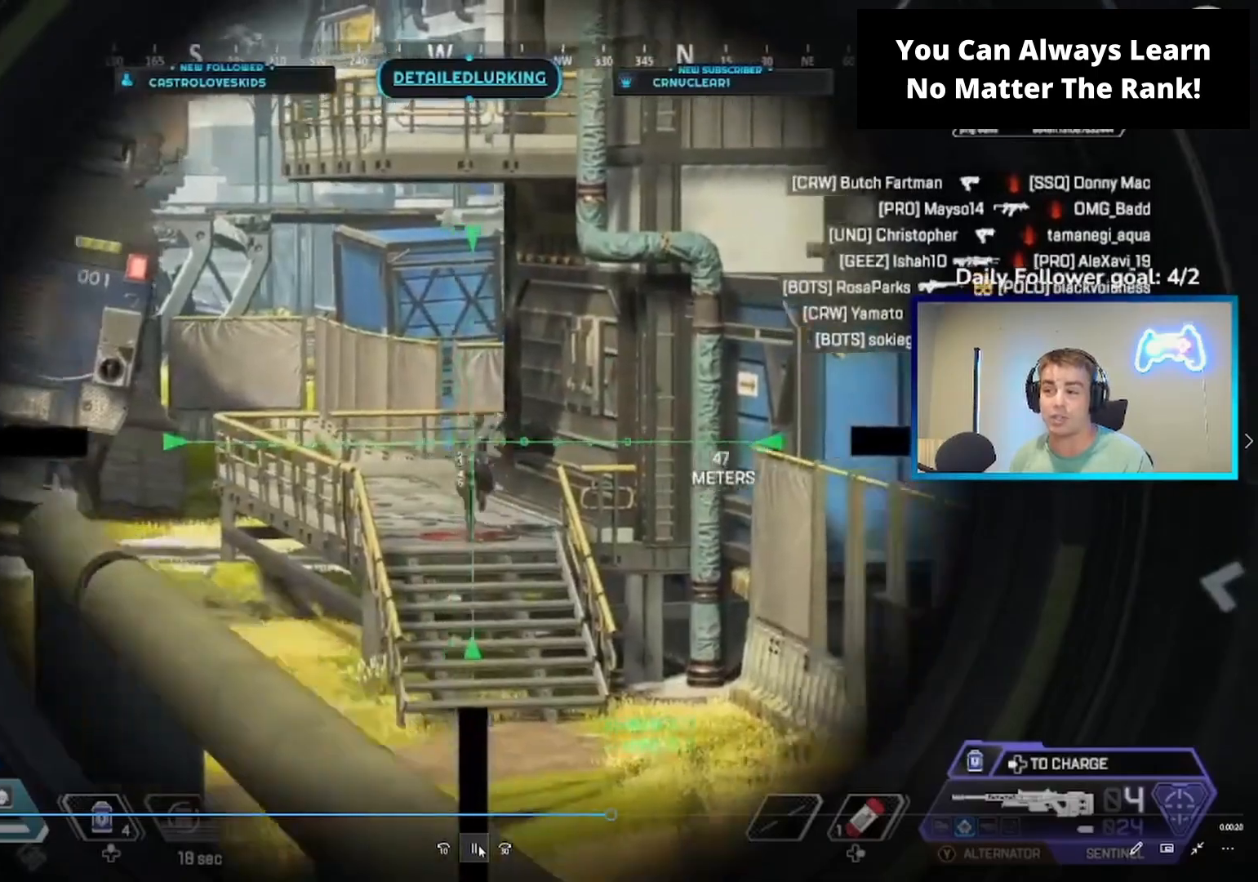
Gameplay with a controller (Xbox layout); each line is a JSON object with the inputs held at the frame after it (dt_ms = milliseconds from this image to that frame). "events" lists button and stick changes between this image and that frame as [ms after this image, input, new state], when the widget could be followed in between.
{"dt_ms": 500, "buttons": ["R3"], "left_stick": "center", "right_stick": "center", "events": [[33, "R2", "down"], [67, "left_stick", "down"], [167, "left_stick", "down-left"], [200, "L2", "up"], [200, "R2", "up"], [400, "left_stick", "center"], [467, "R3", "down"]]}
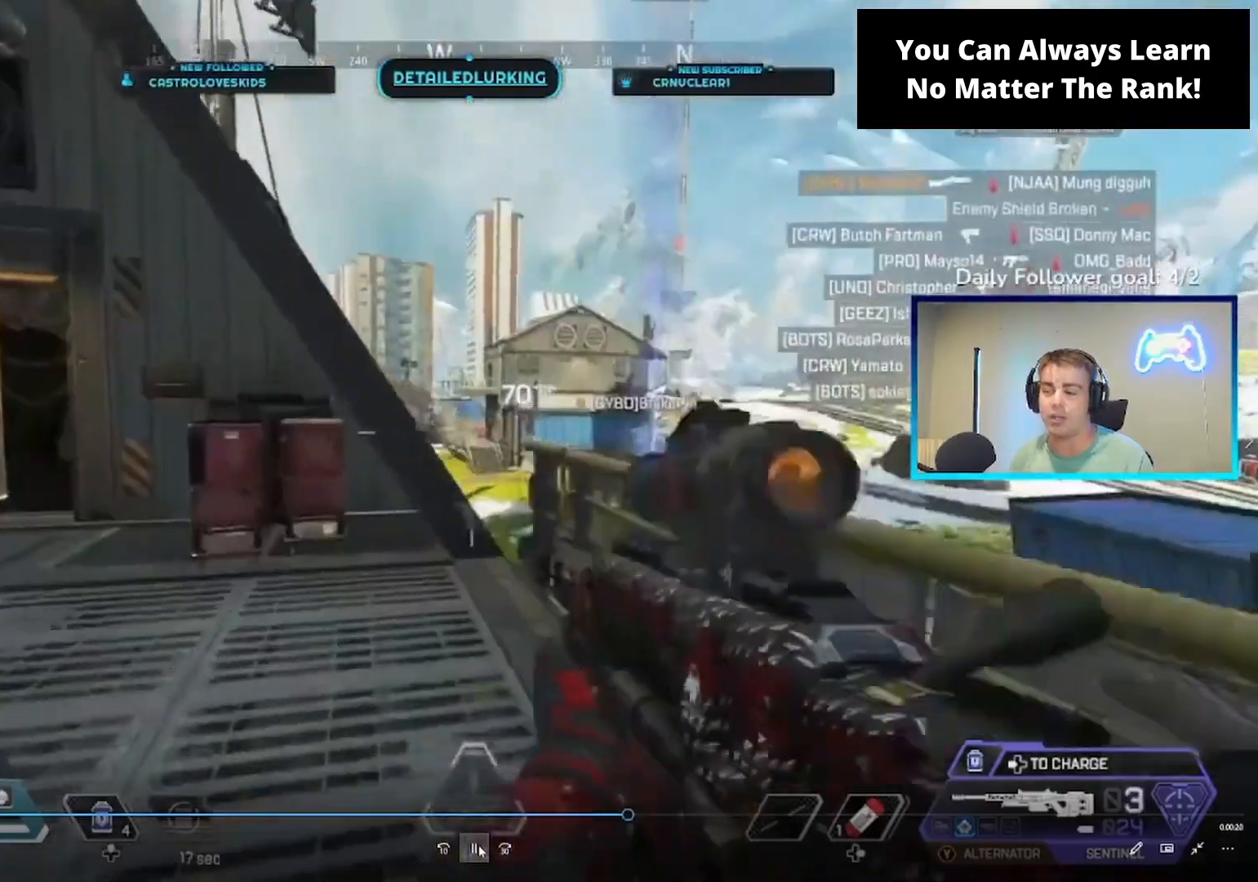
{"dt_ms": 500, "buttons": ["L2"], "left_stick": "center", "right_stick": "center", "events": [[267, "L2", "down"], [267, "R3", "up"]]}
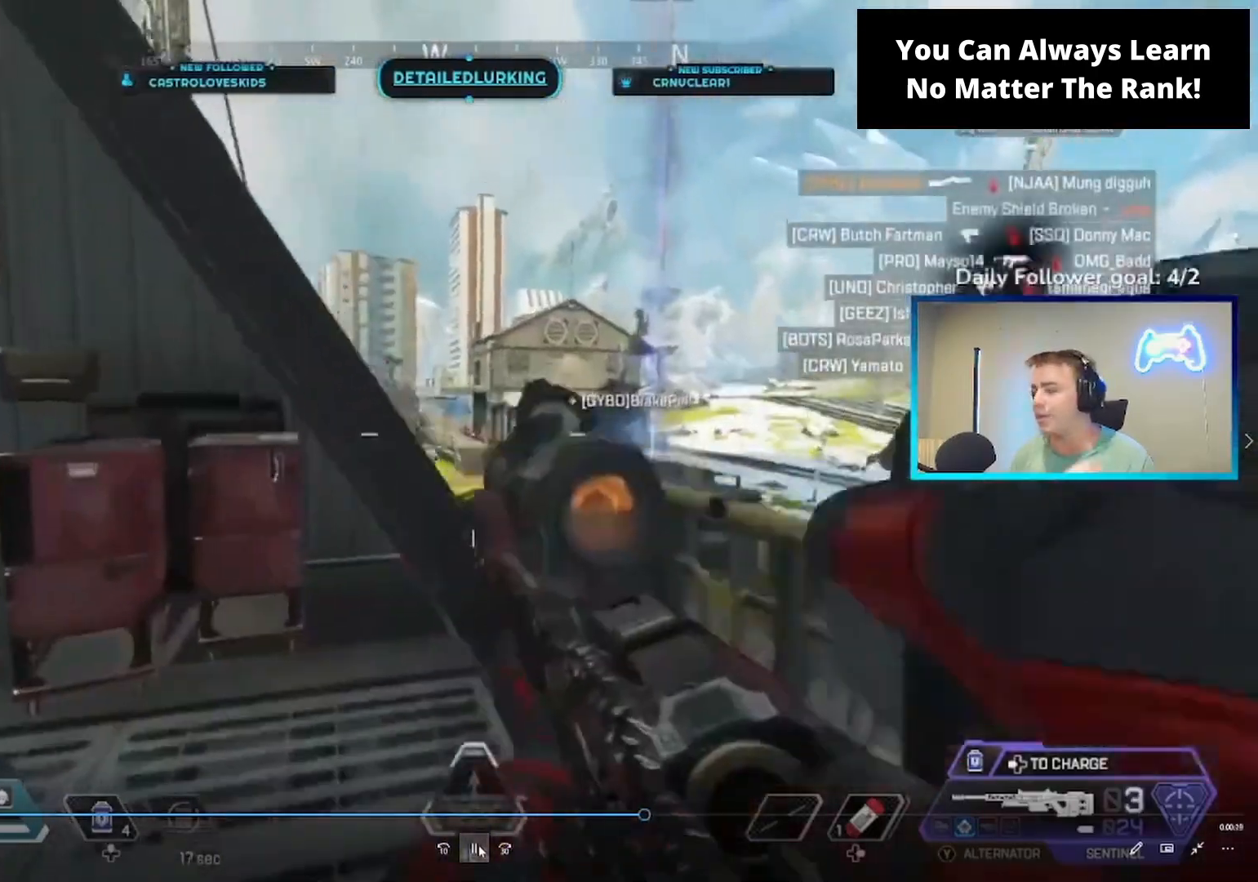
{"dt_ms": 500, "buttons": ["L2"], "left_stick": "down-right", "right_stick": "center", "events": [[500, "left_stick", "down-right"]]}
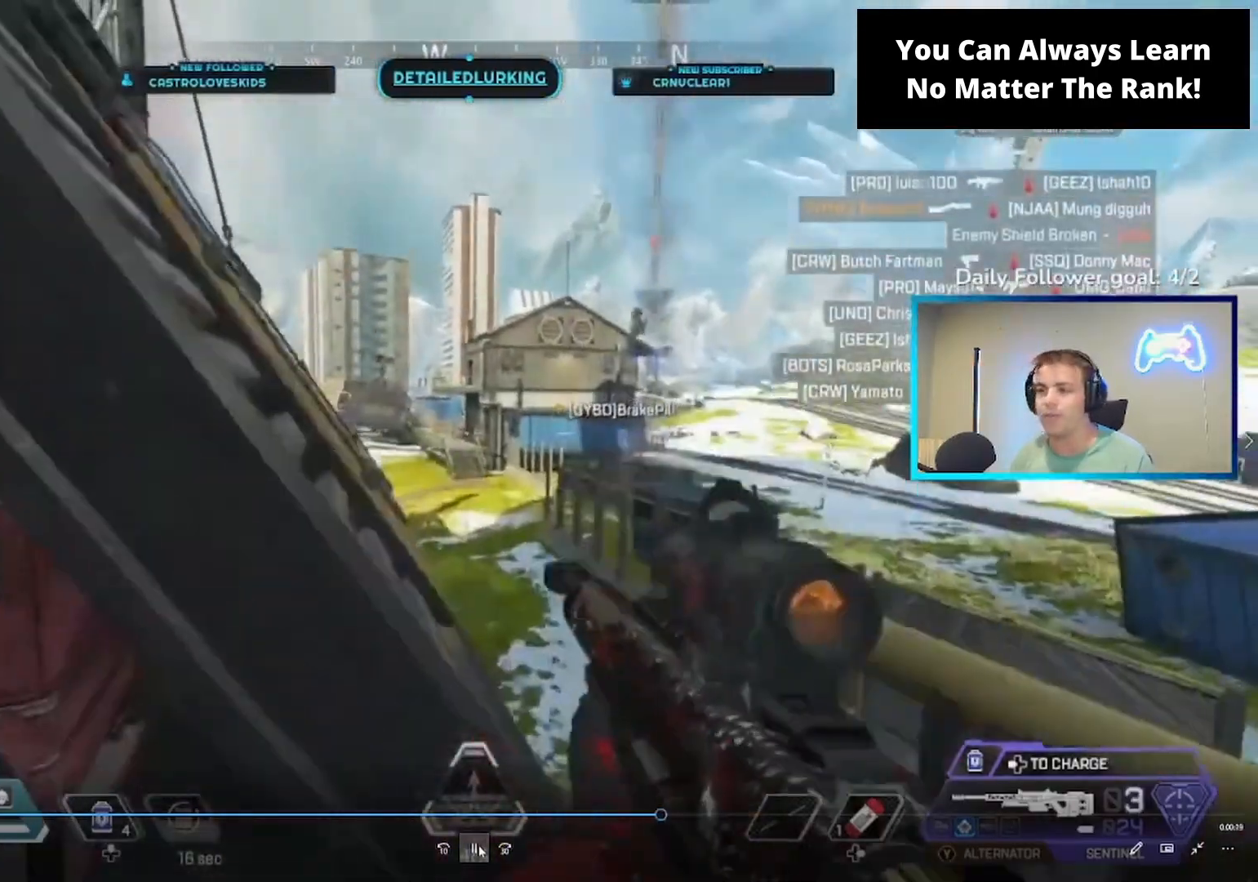
{"dt_ms": 1000, "buttons": ["Y", "L3"], "left_stick": "right", "right_stick": "center"}
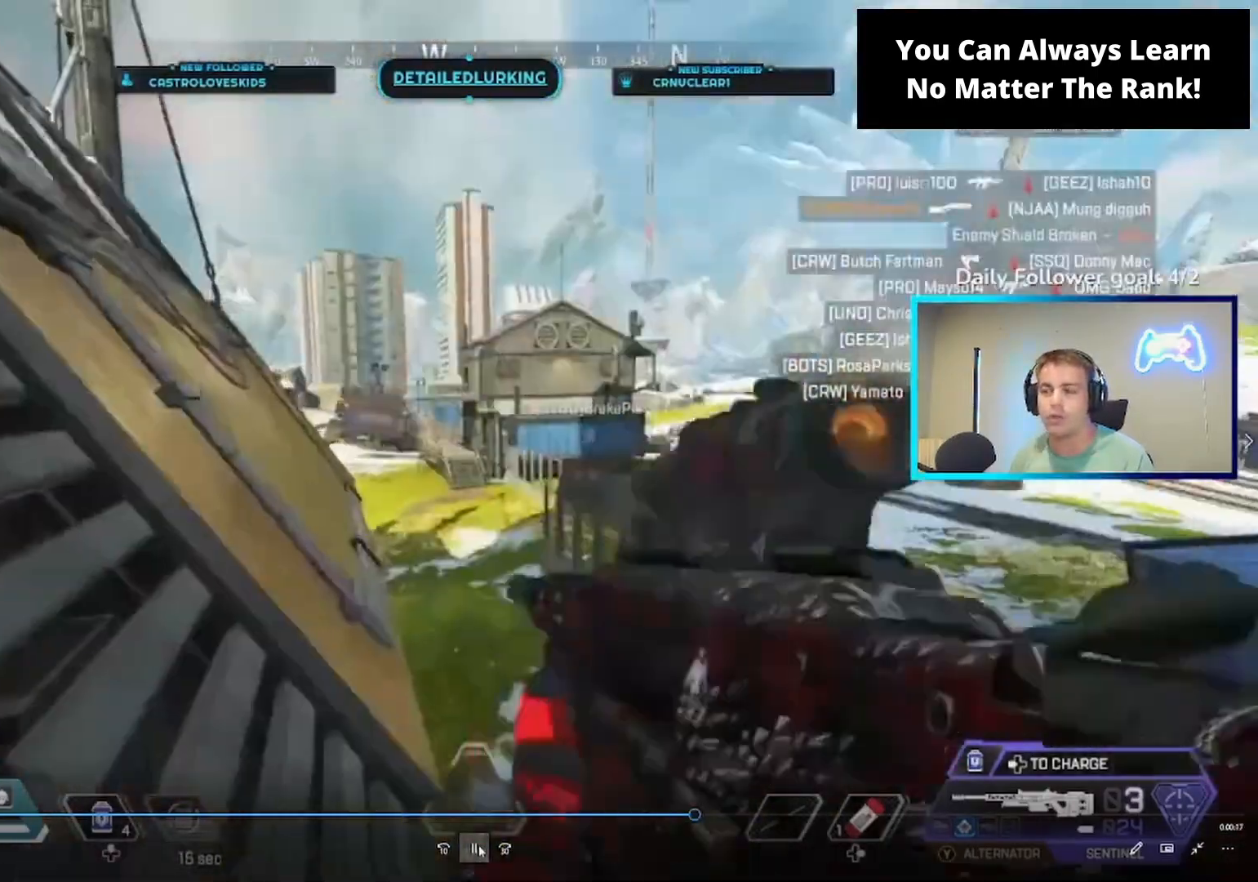
{"dt_ms": 500, "buttons": [], "left_stick": "center", "right_stick": "center", "events": [[67, "Y", "up"], [133, "A", "down"], [233, "A", "up"], [400, "A", "down"], [500, "A", "up"], [500, "L3", "up"], [500, "left_stick", "center"]]}
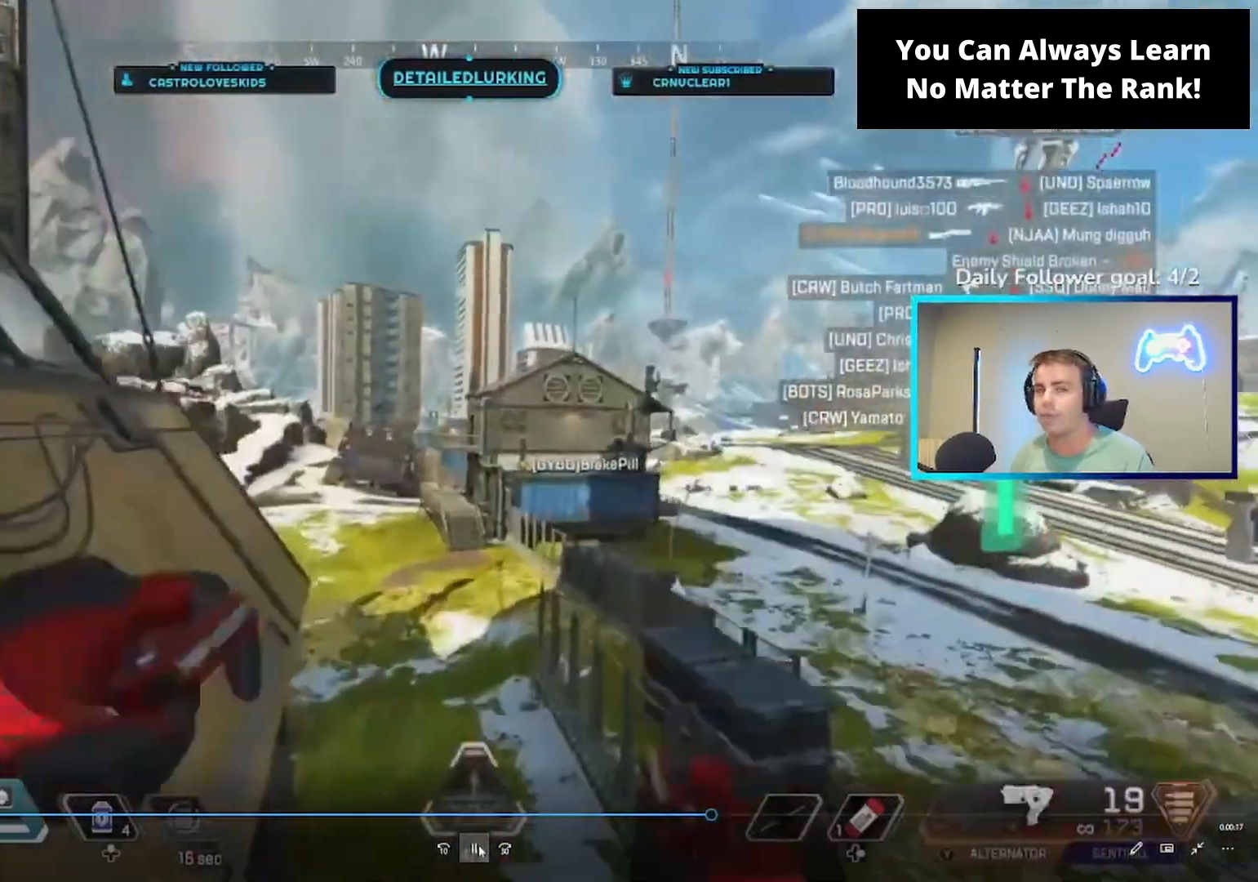
{"dt_ms": 500, "buttons": [], "left_stick": "center", "right_stick": "center", "events": []}
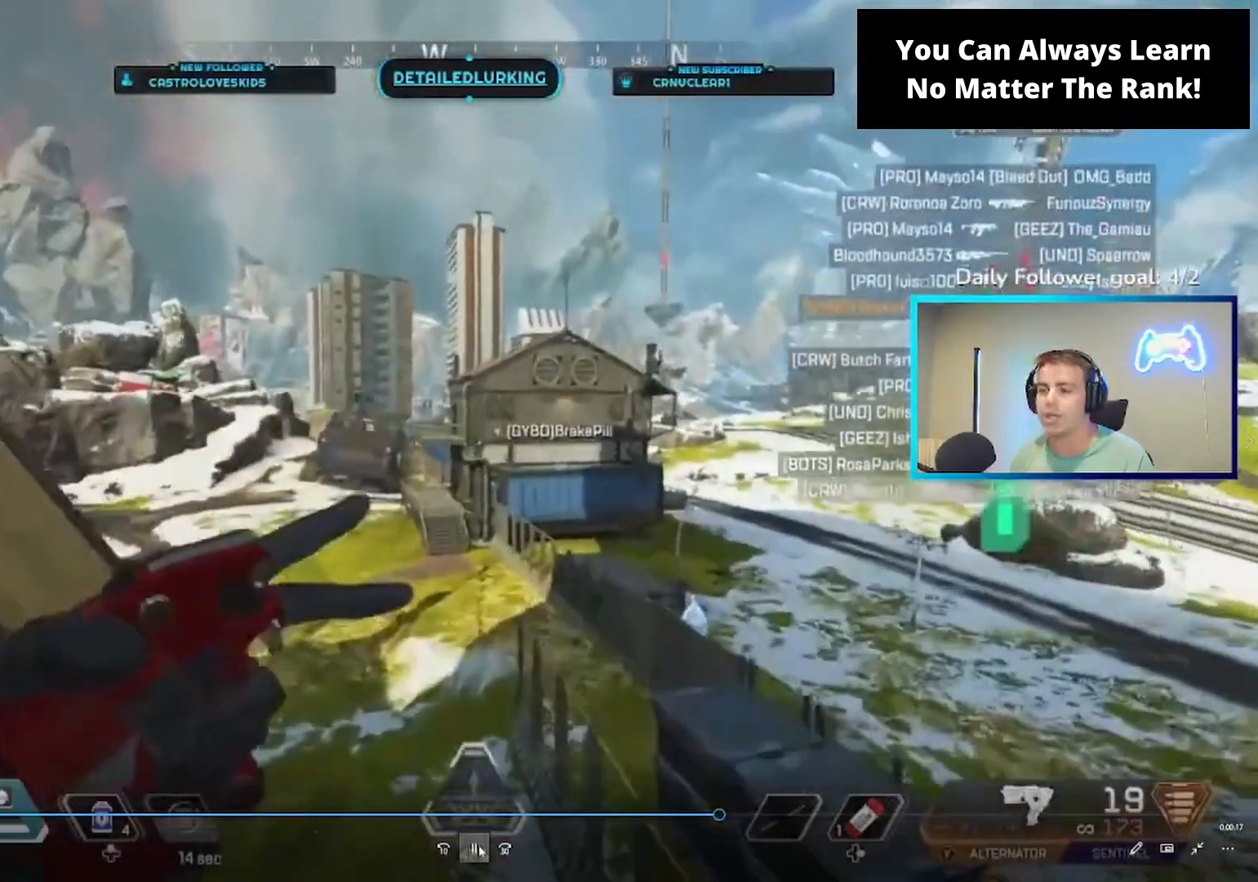
{"dt_ms": 500, "buttons": [], "left_stick": "center", "right_stick": "center", "events": [[67, "L3", "down"], [67, "left_stick", "right"], [300, "A", "down"], [467, "A", "up"], [467, "L3", "up"], [467, "left_stick", "center"]]}
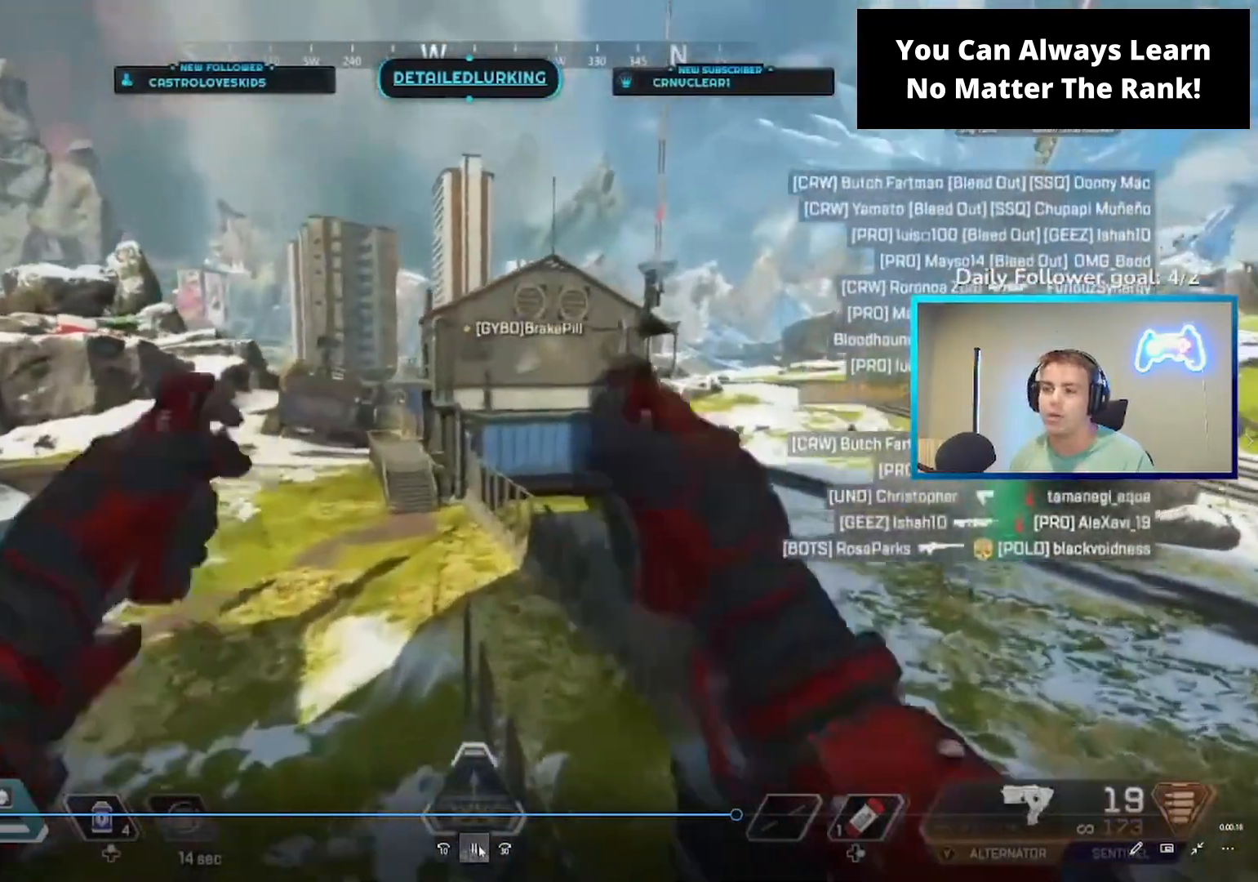
{"dt_ms": 500, "buttons": [], "left_stick": "center", "right_stick": "center", "events": [[33, "A", "down"], [133, "A", "up"]]}
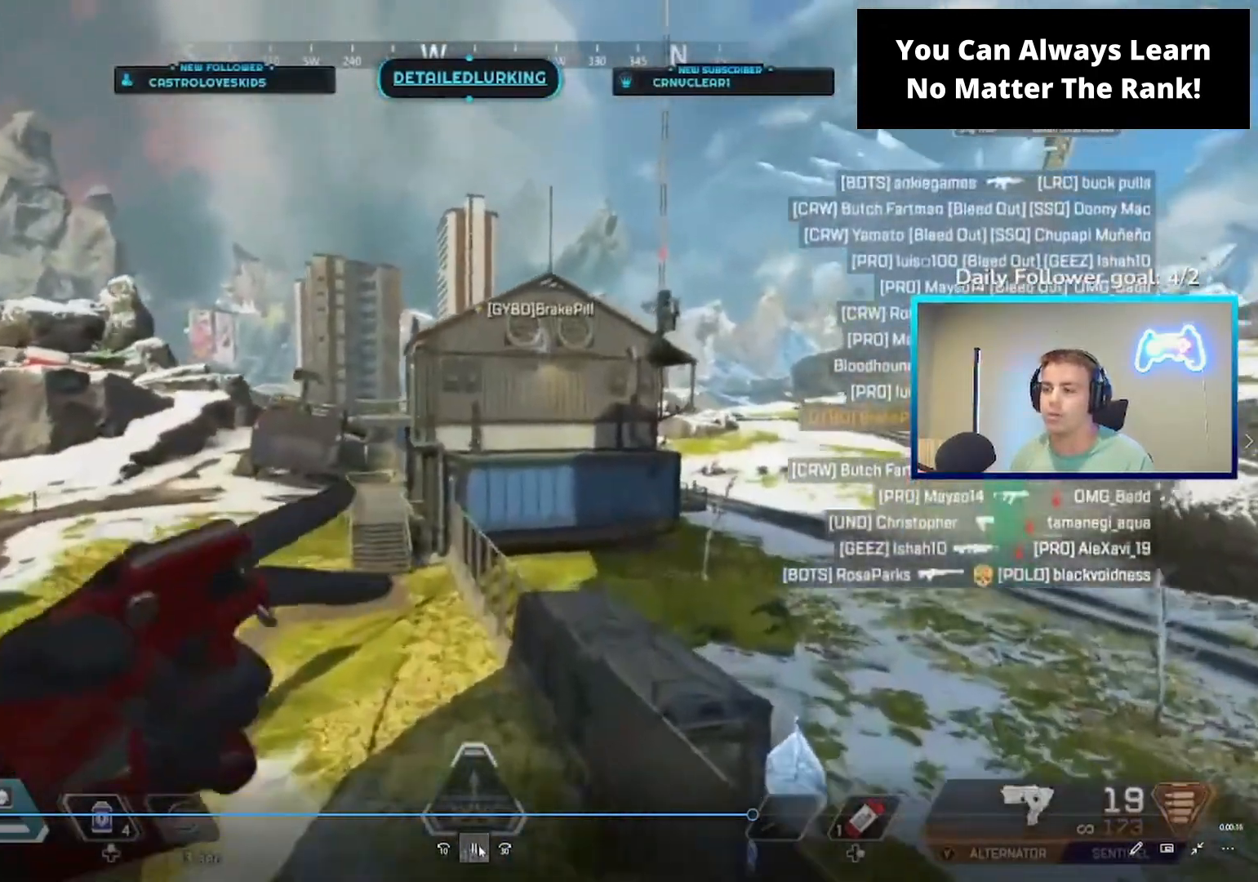
{"dt_ms": 500, "buttons": ["A"], "left_stick": "center", "right_stick": "center", "events": [[333, "A", "down"], [433, "A", "up"], [500, "A", "down"]]}
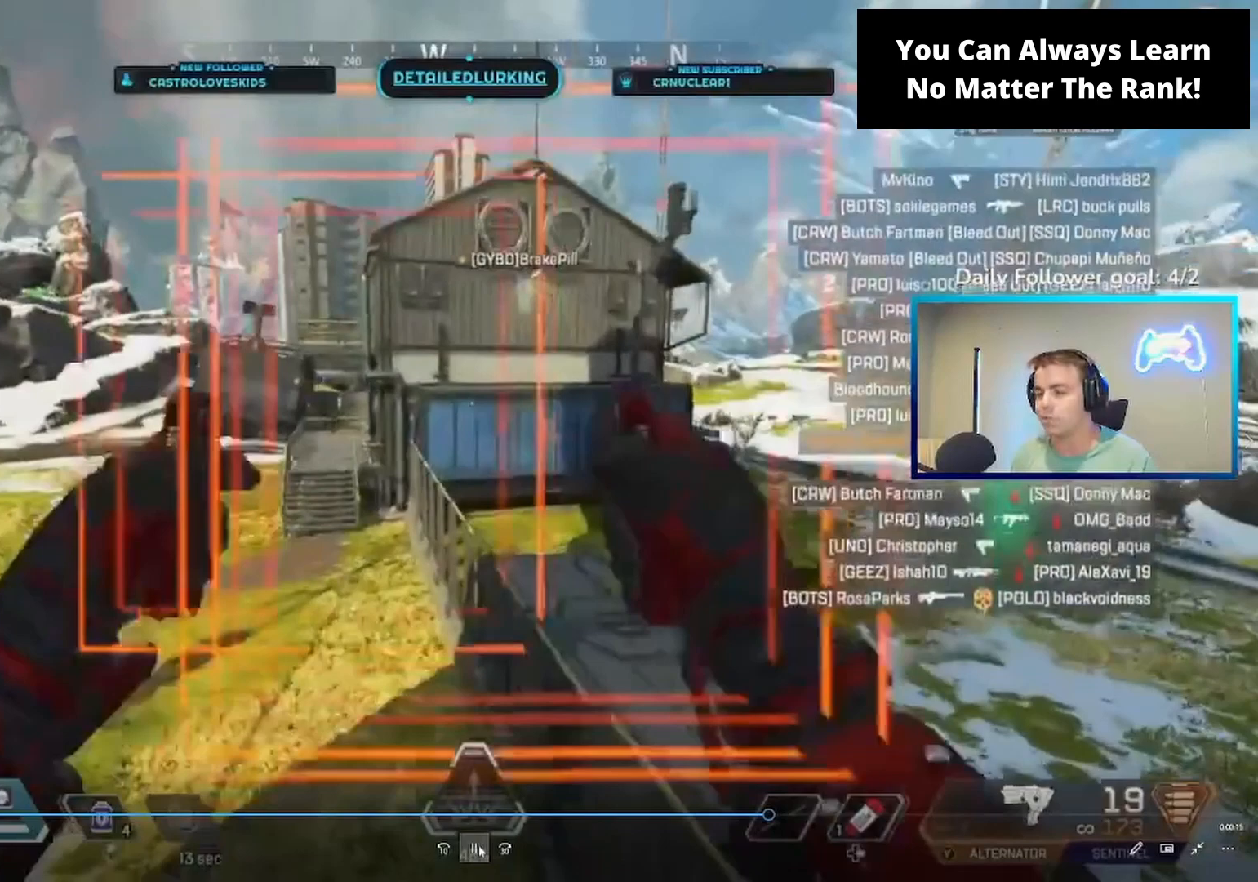
{"dt_ms": 500, "buttons": [], "left_stick": "center", "right_stick": "center", "events": [[33, "A", "up"]]}
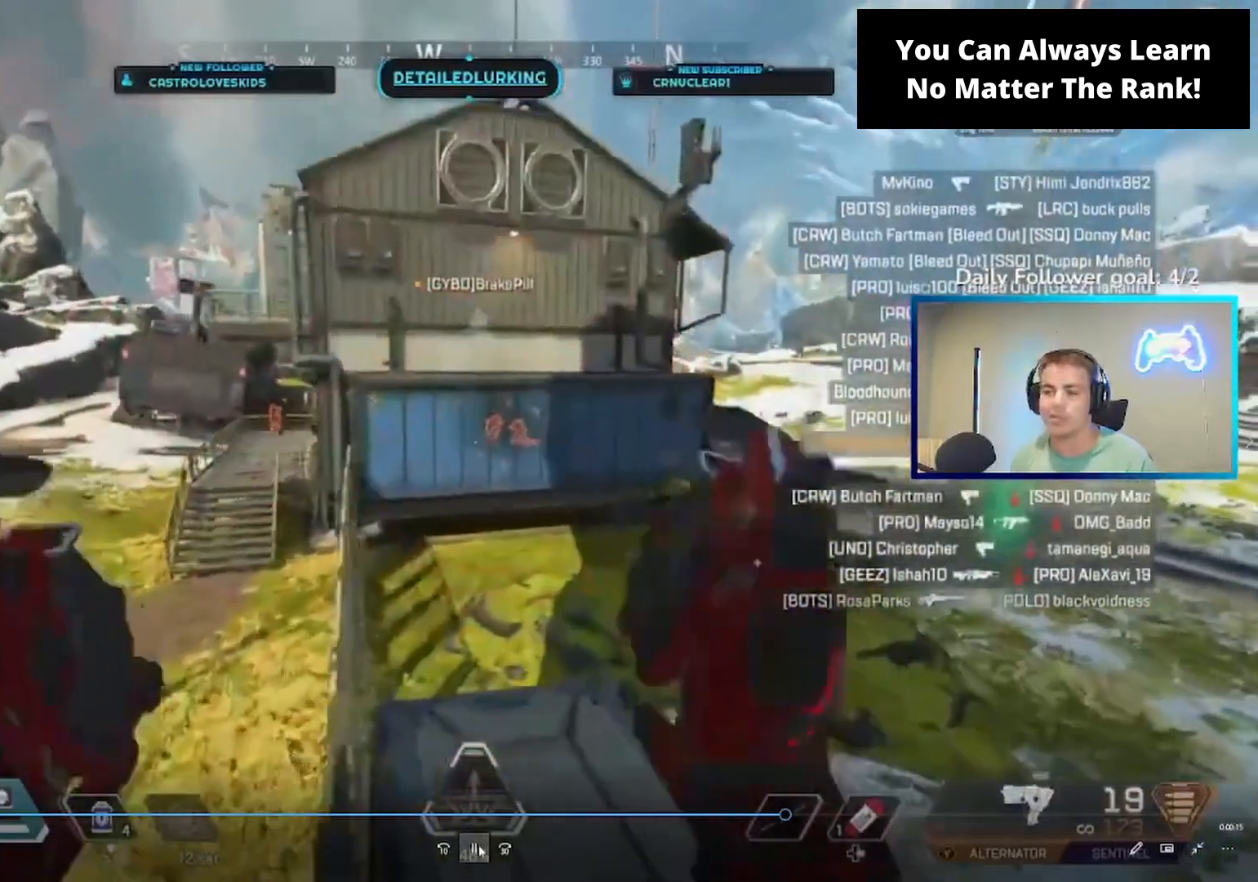
{"dt_ms": 500, "buttons": ["R3"], "left_stick": "center", "right_stick": "center", "events": [[33, "R3", "down"]]}
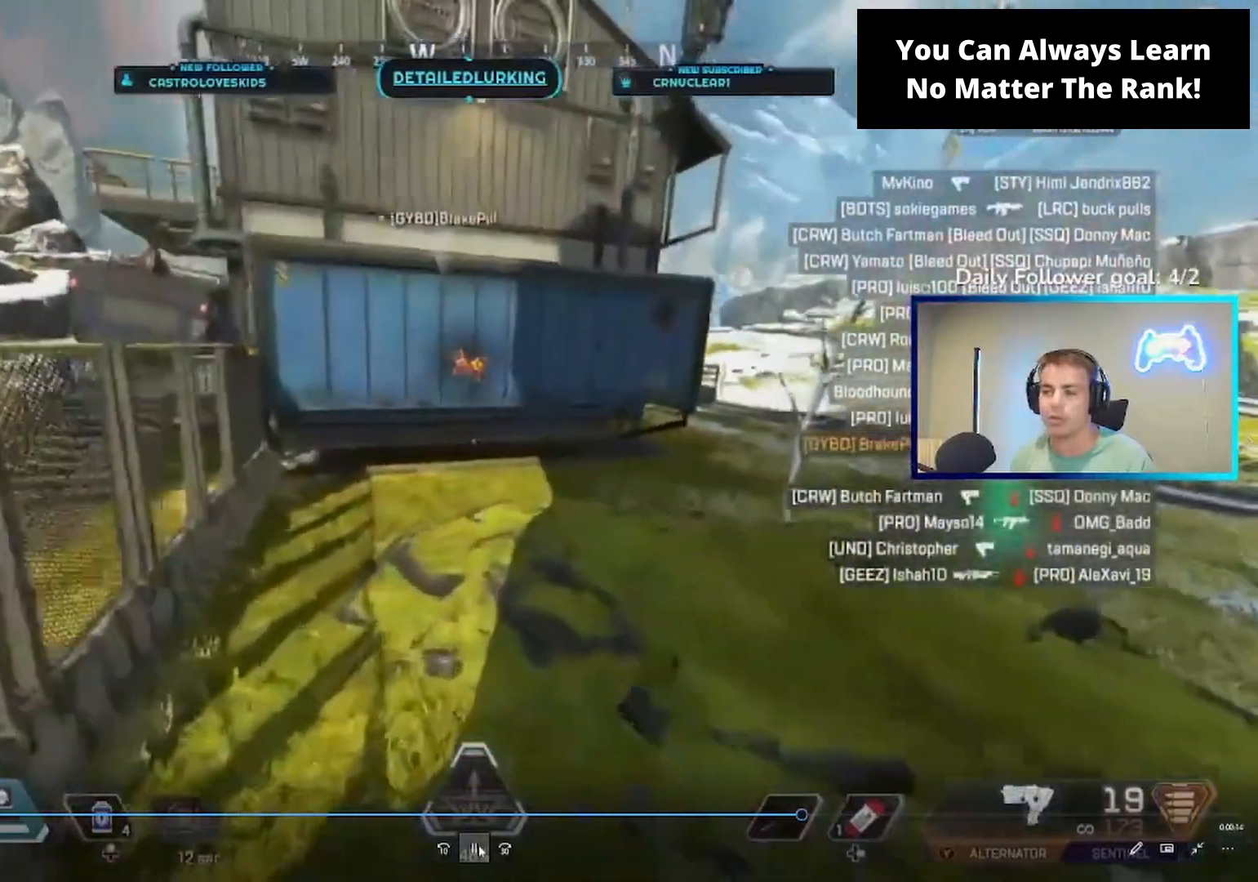
{"dt_ms": 1000, "buttons": ["Y", "L3"], "left_stick": "right", "right_stick": "center"}
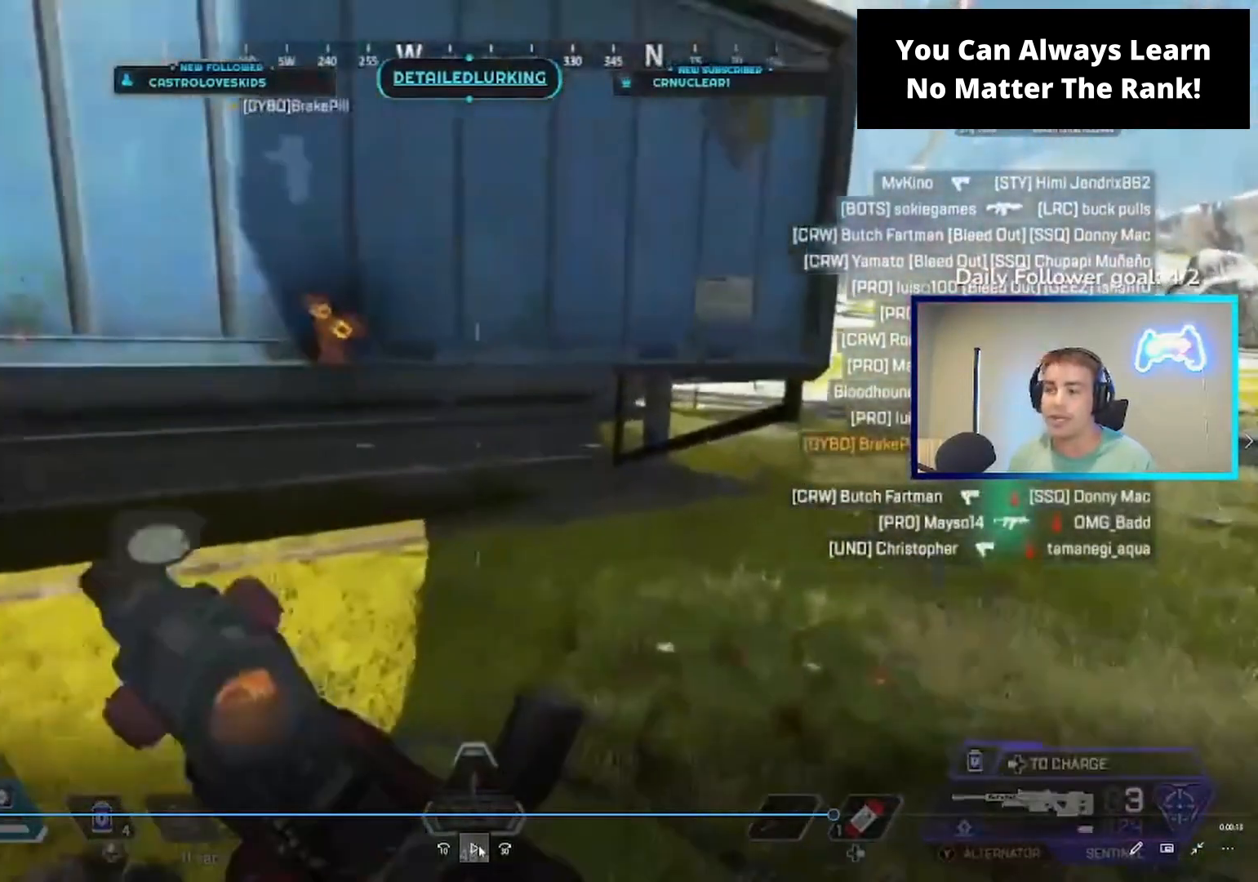
{"dt_ms": 500, "buttons": ["Y", "L3"], "left_stick": "right", "right_stick": "center", "events": []}
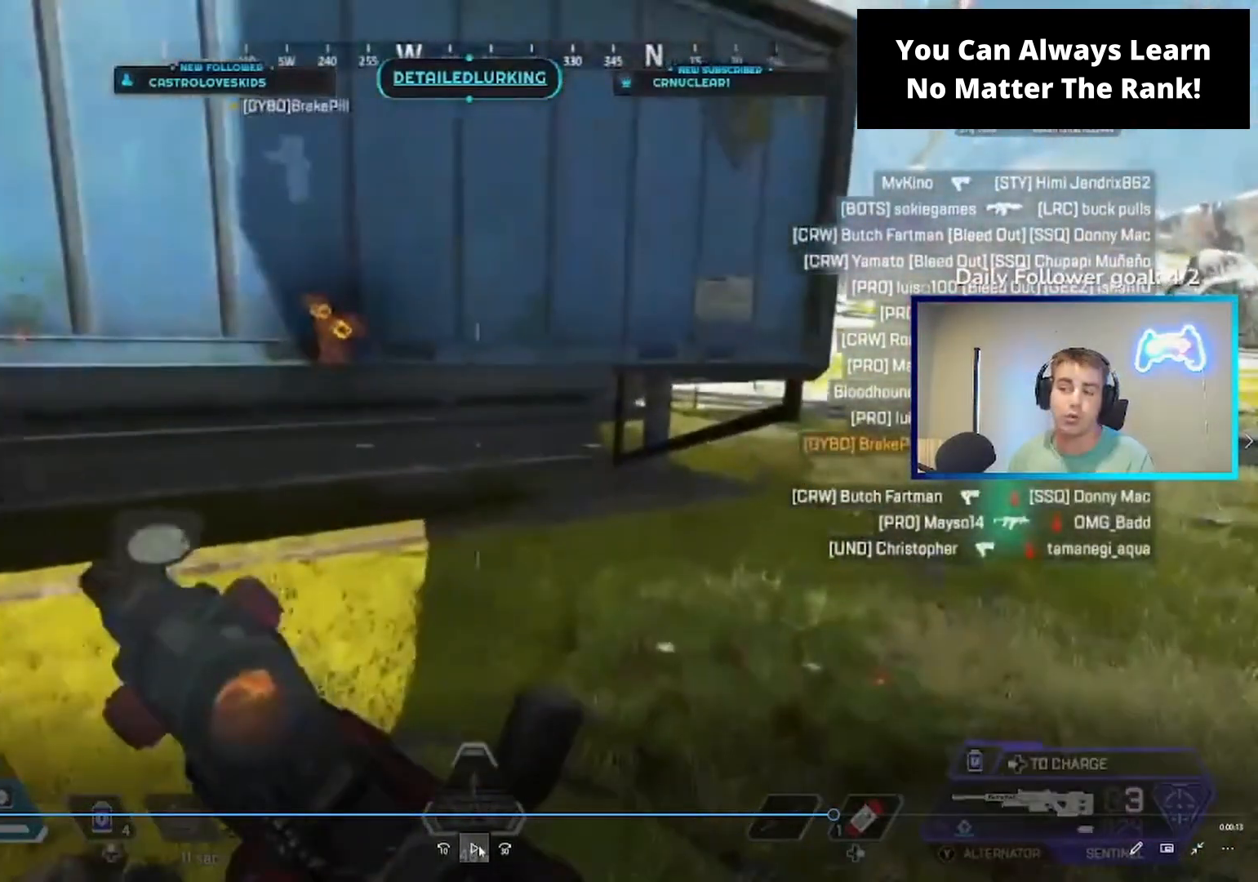
{"dt_ms": 500, "buttons": ["Y", "L3"], "left_stick": "right", "right_stick": "center", "events": []}
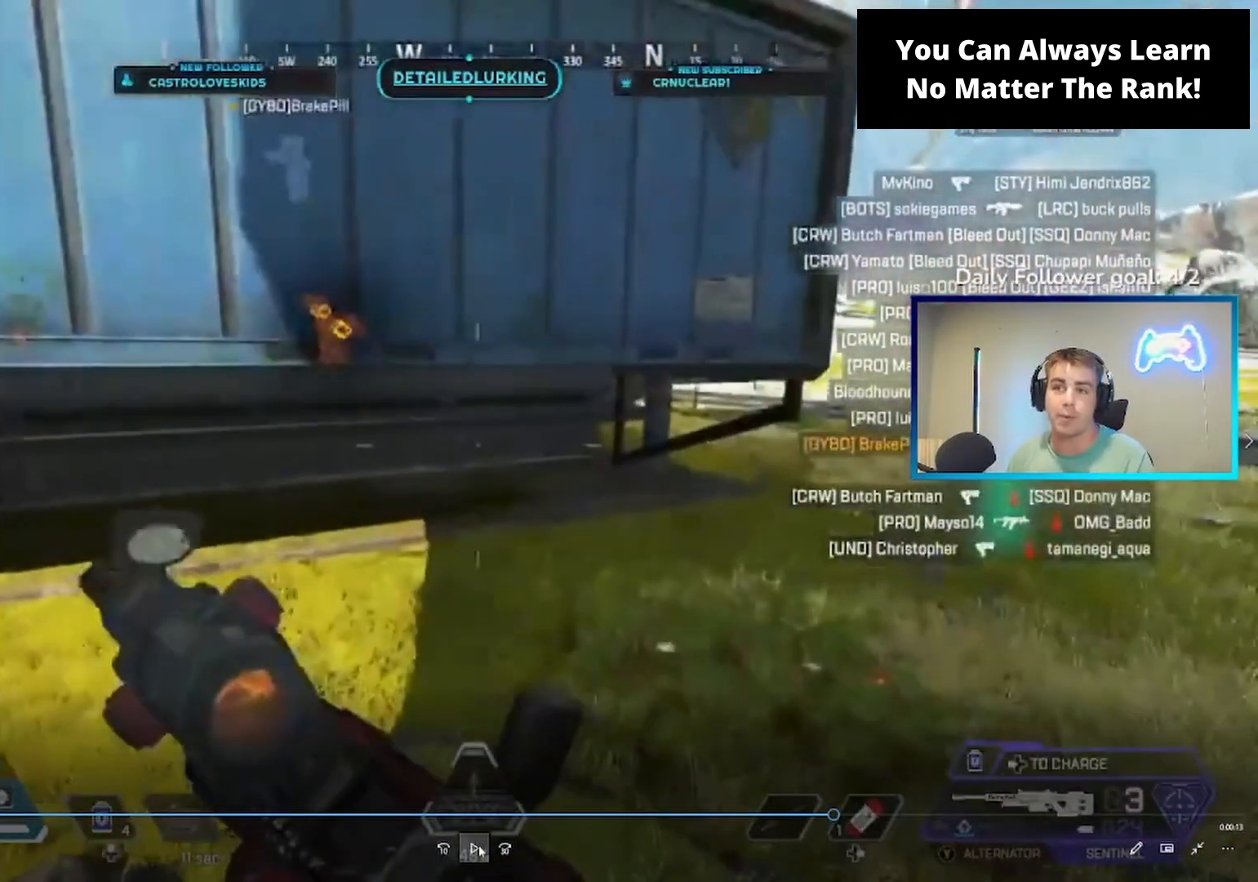
{"dt_ms": 500, "buttons": ["Y", "L3"], "left_stick": "right", "right_stick": "center", "events": []}
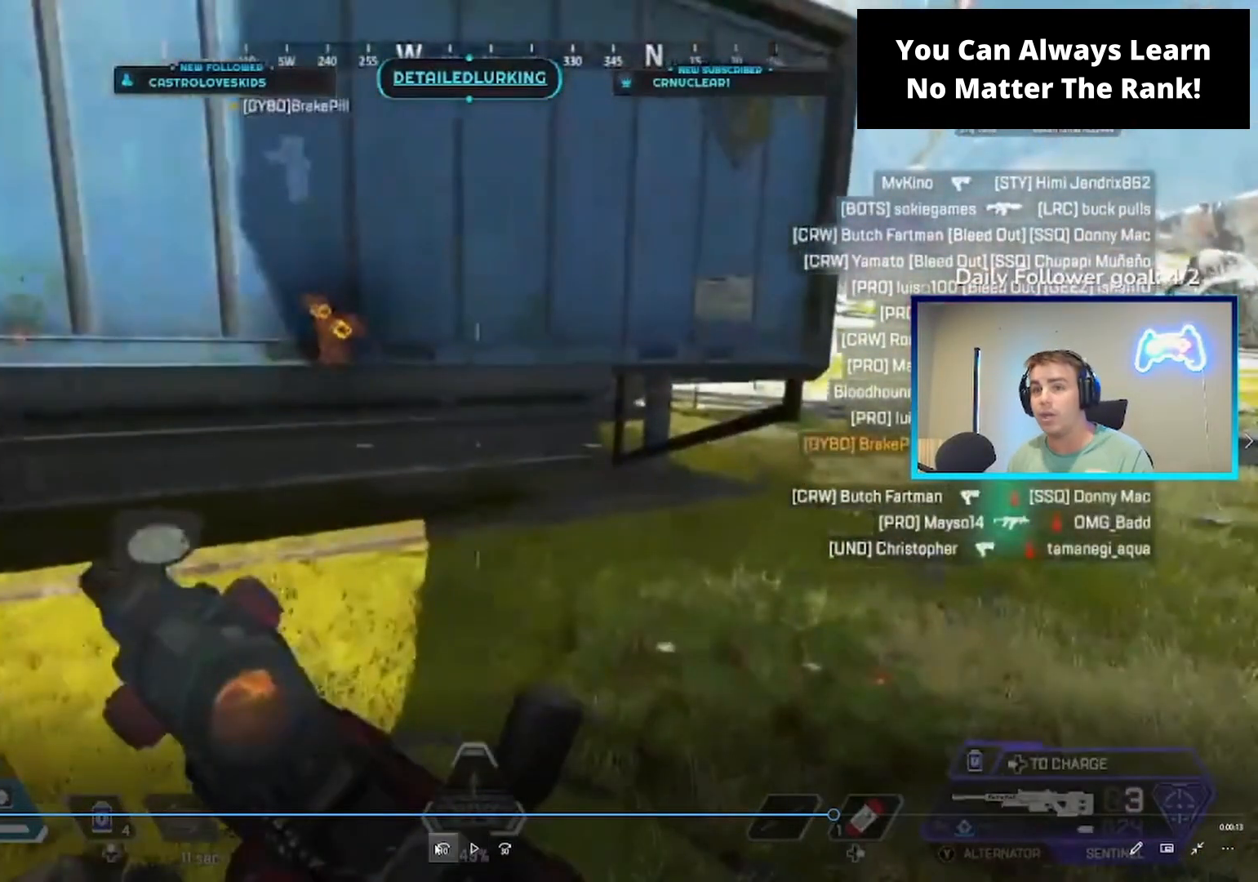
{"dt_ms": 500, "buttons": ["Y", "L3"], "left_stick": "right", "right_stick": "center", "events": []}
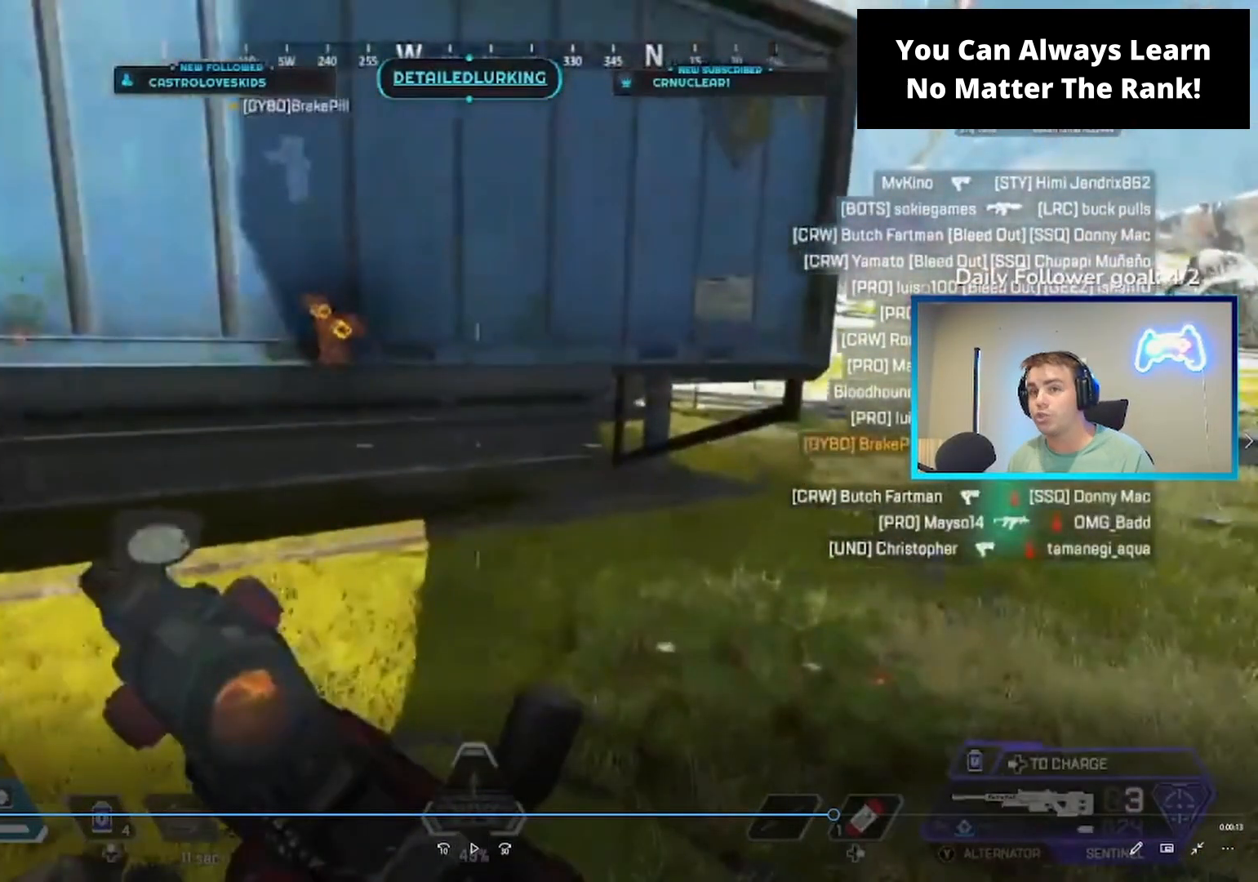
{"dt_ms": 500, "buttons": ["Y", "L3"], "left_stick": "right", "right_stick": "center", "events": []}
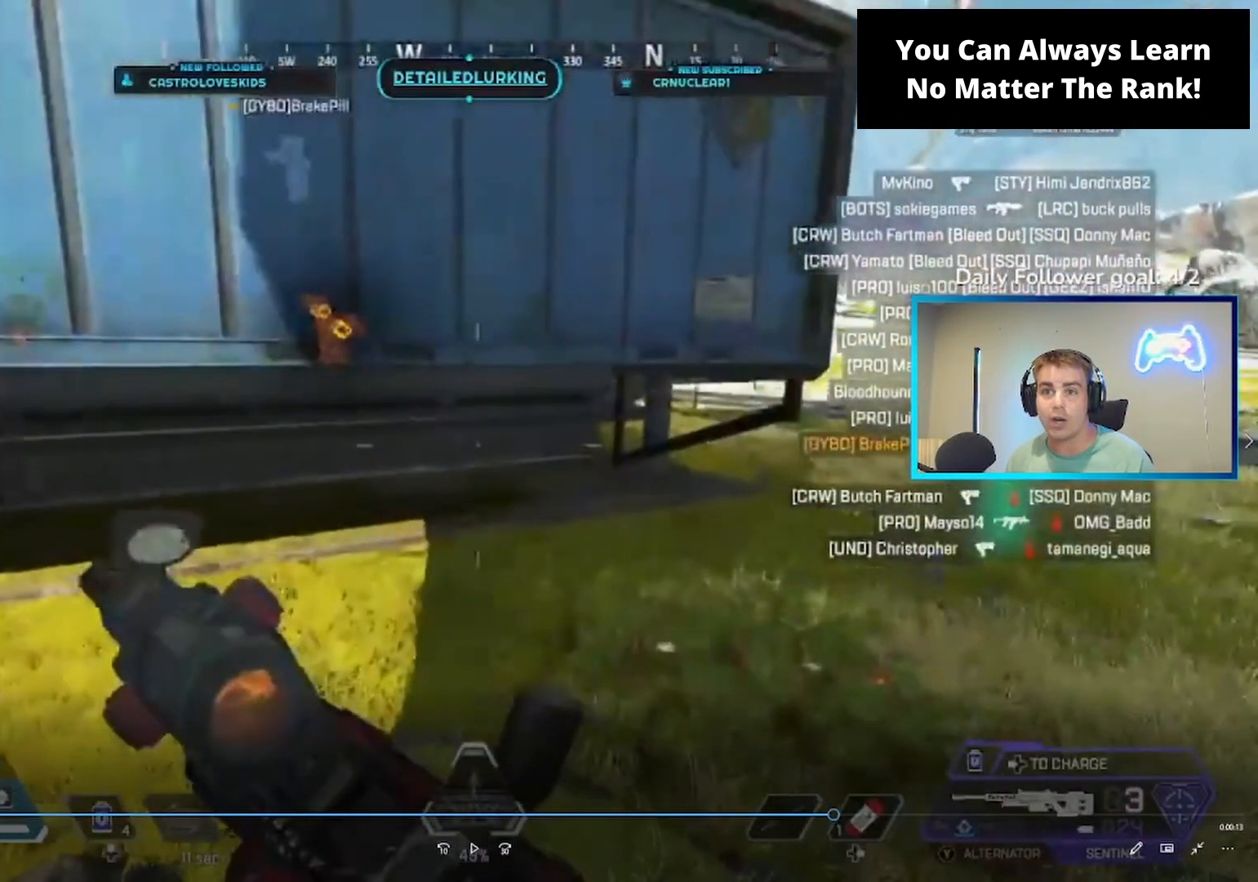
{"dt_ms": 500, "buttons": ["Y", "L3"], "left_stick": "right", "right_stick": "center", "events": []}
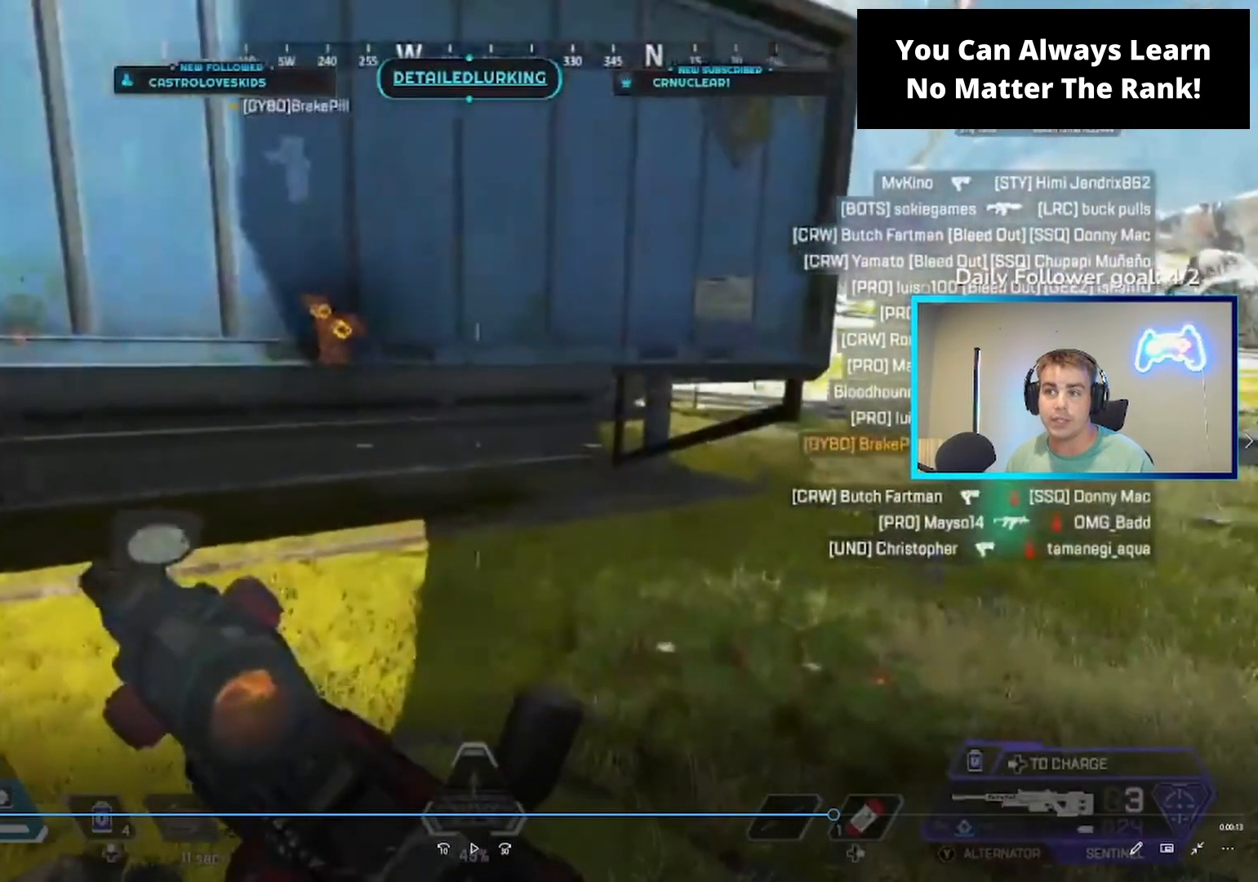
{"dt_ms": 500, "buttons": ["Y", "L3"], "left_stick": "right", "right_stick": "center", "events": []}
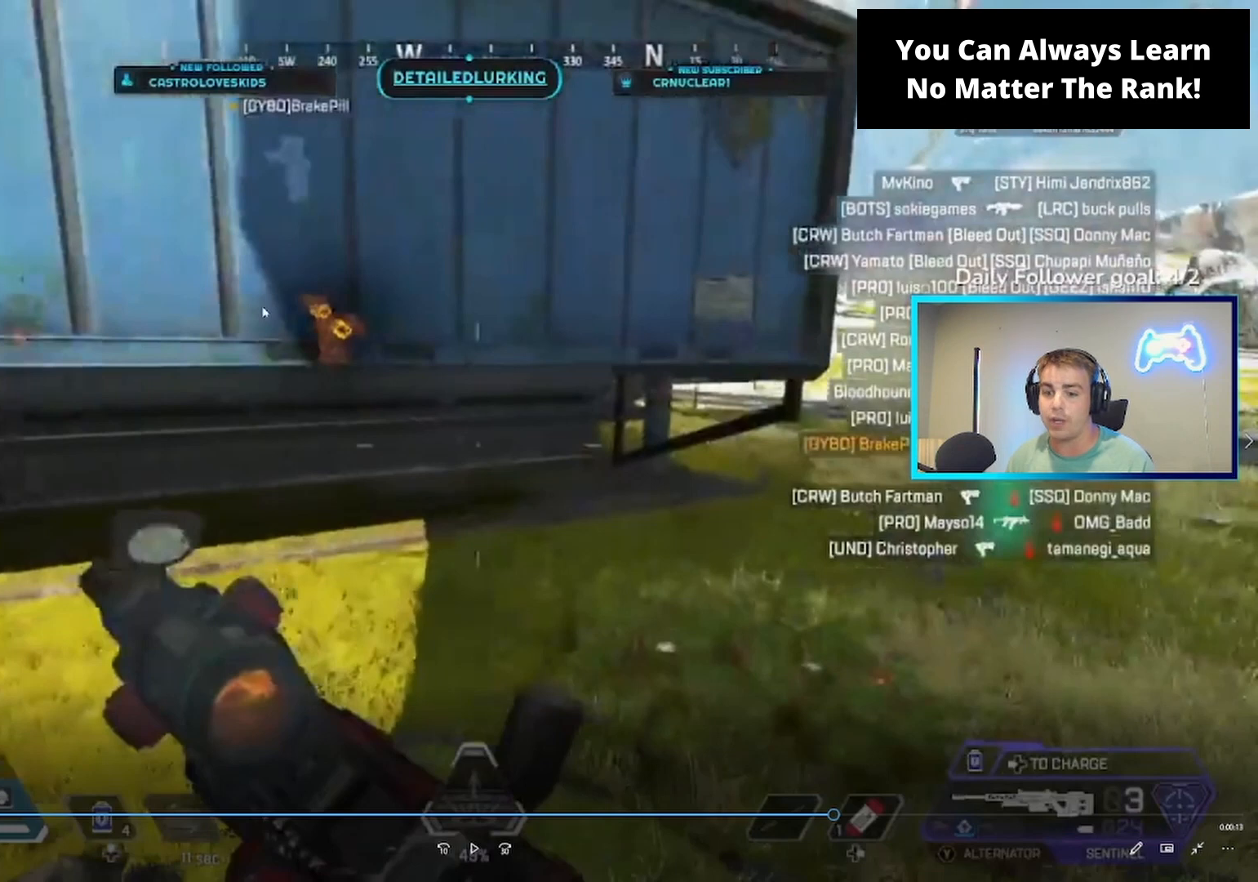
{"dt_ms": 500, "buttons": ["Y", "L3"], "left_stick": "right", "right_stick": "center", "events": []}
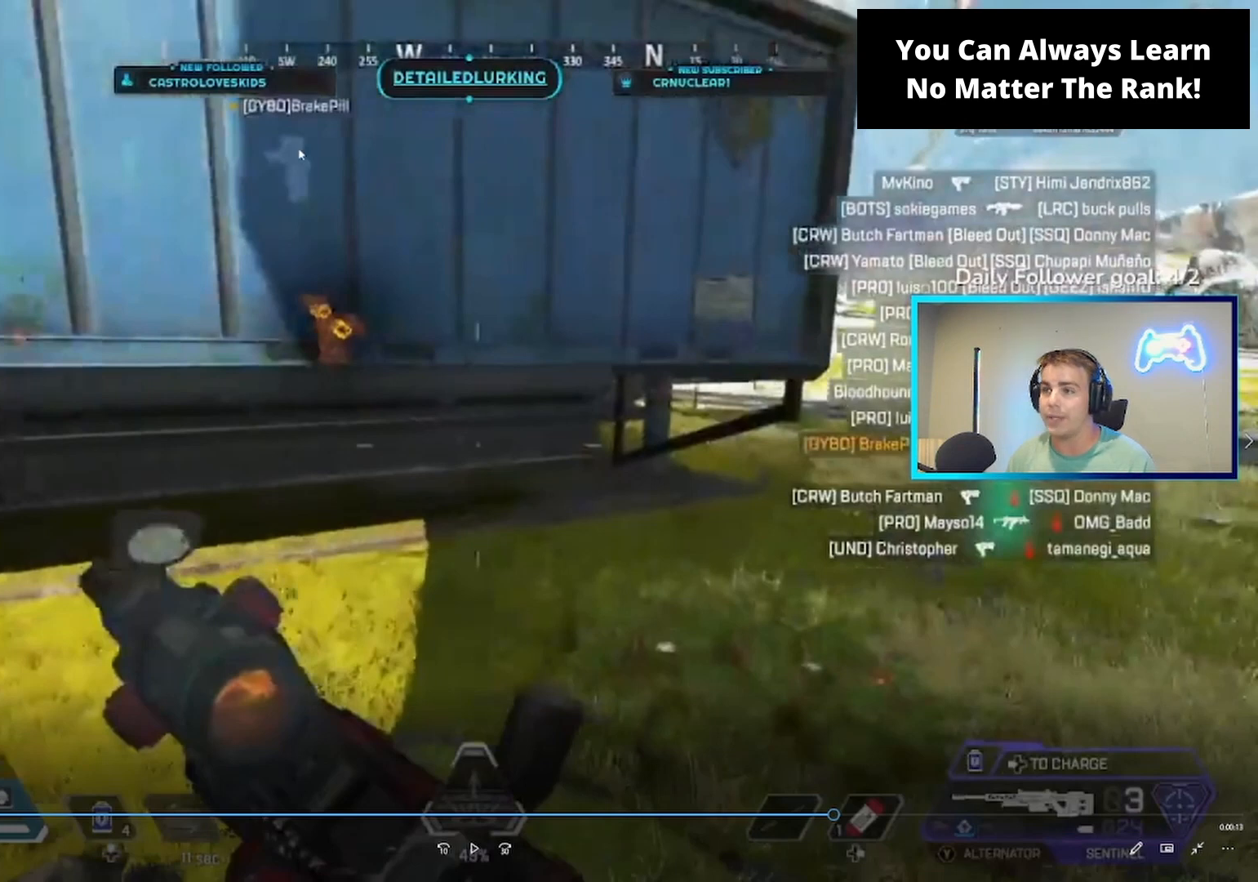
{"dt_ms": 500, "buttons": ["Y", "L3"], "left_stick": "right", "right_stick": "center", "events": []}
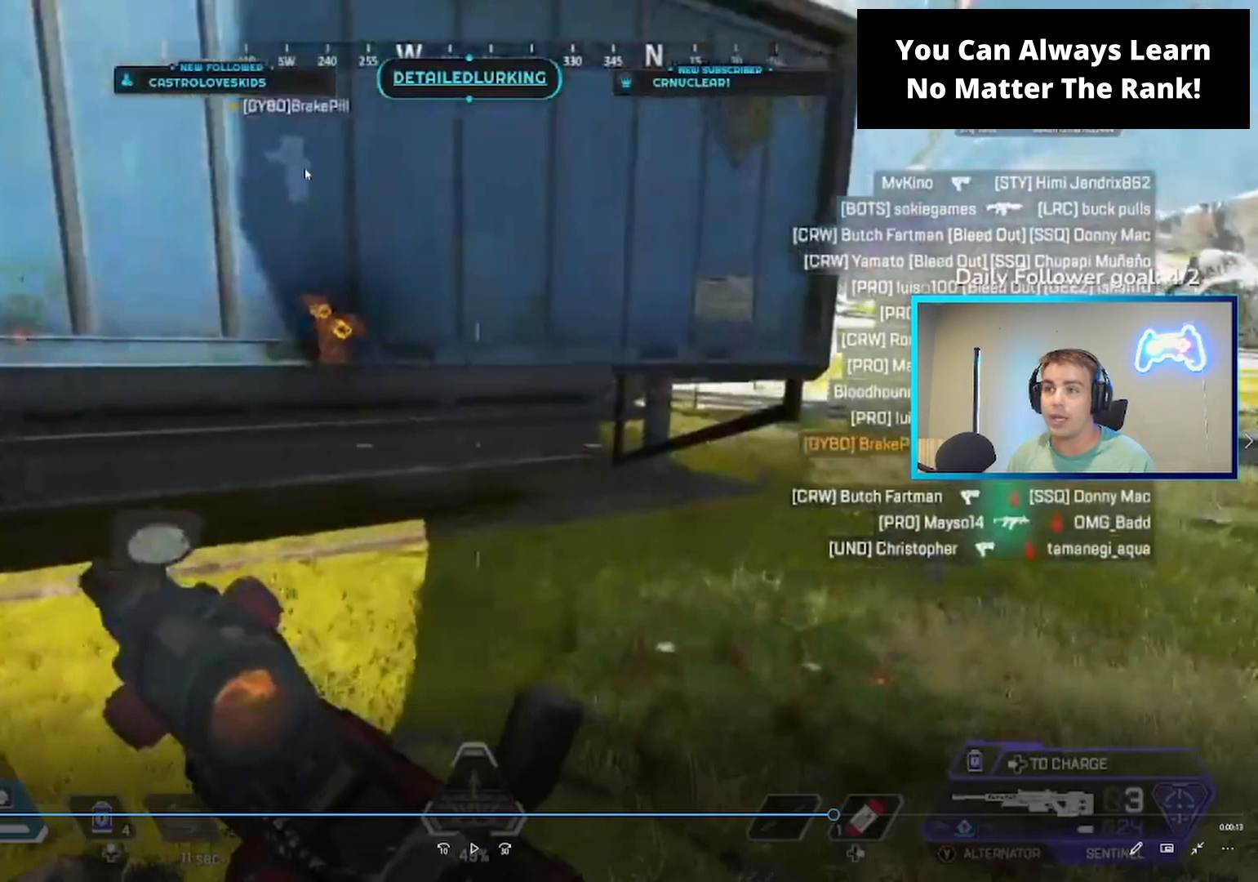
{"dt_ms": 500, "buttons": ["Y", "L3"], "left_stick": "right", "right_stick": "center", "events": []}